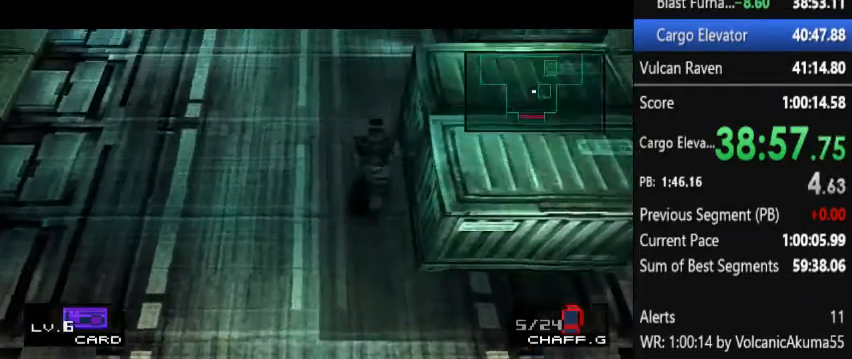
Gameplay with a controller (PlayStation layout); each line is a JSON object with the inputs held at the frame after it. "events" lists button and stick changes between this image and that frame as [ms after this image, input, new state], when the widget could be followed in between. Not read: L3 R3 left_stick right_stick.
{"buttons": ["DPAD_UP"], "events": []}
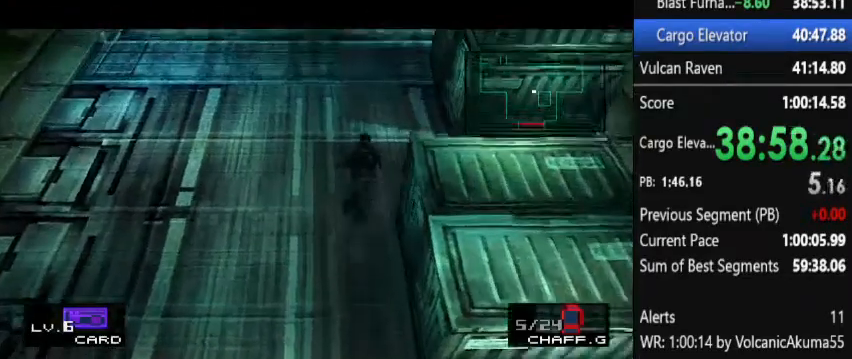
{"buttons": ["DPAD_UP"], "events": []}
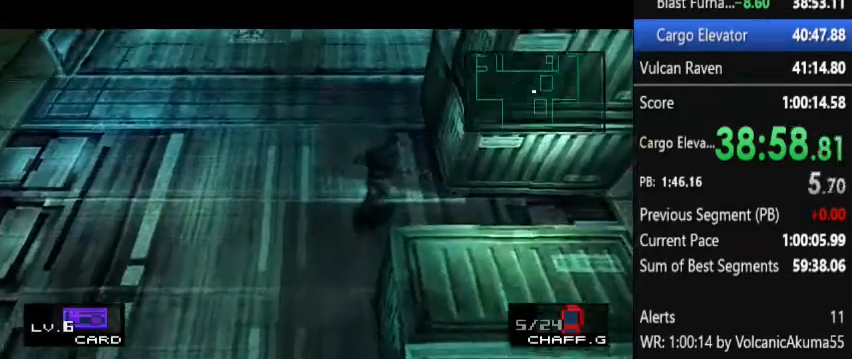
{"buttons": ["DPAD_UP"], "events": []}
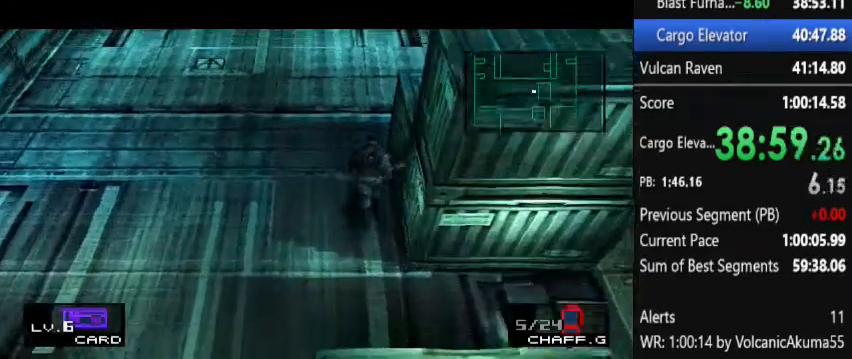
{"buttons": ["DPAD_UP"], "events": []}
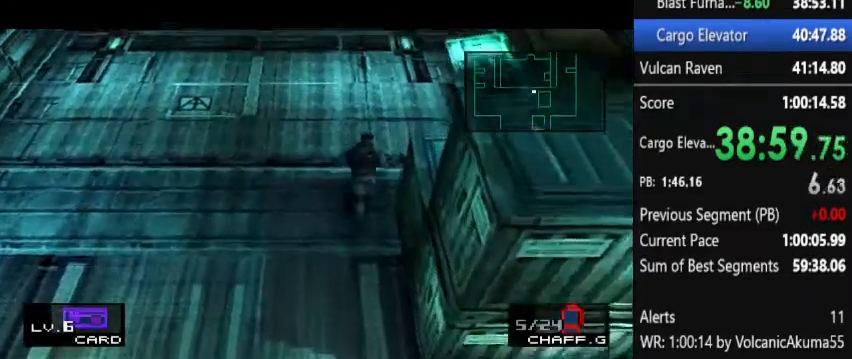
{"buttons": ["DPAD_UP"], "events": [[167, "DPAD_RIGHT", "down"], [400, "DPAD_RIGHT", "up"], [433, "DPAD_RIGHT", "down"], [500, "DPAD_RIGHT", "up"]]}
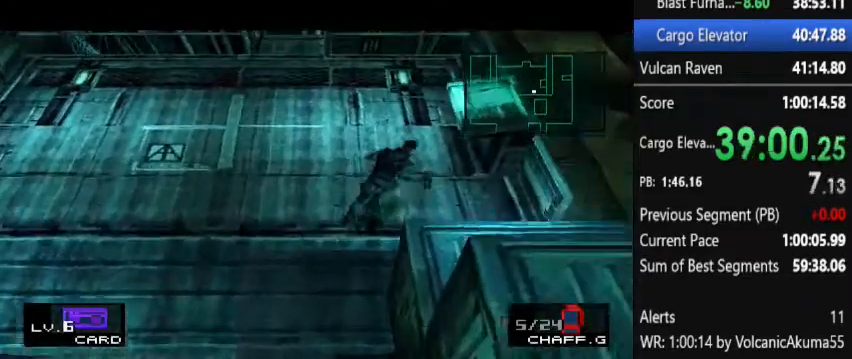
{"buttons": [], "events": [[33, "DPAD_RIGHT", "down"], [100, "DPAD_RIGHT", "up"], [167, "DPAD_RIGHT", "down"], [233, "DPAD_RIGHT", "up"], [267, "DPAD_RIGHT", "down"], [367, "CIRCLE", "down"], [433, "CIRCLE", "up"], [433, "DPAD_UP", "up"], [467, "DPAD_RIGHT", "up"]]}
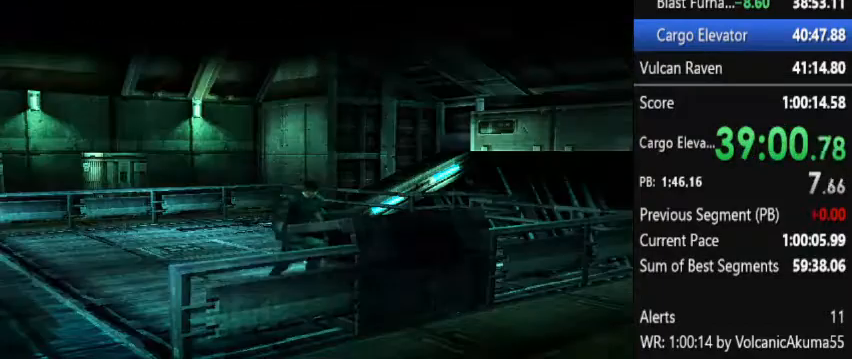
{"buttons": [], "events": []}
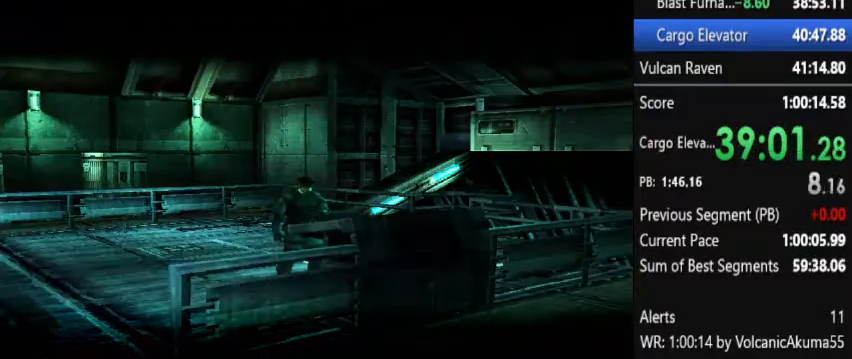
{"buttons": [], "events": []}
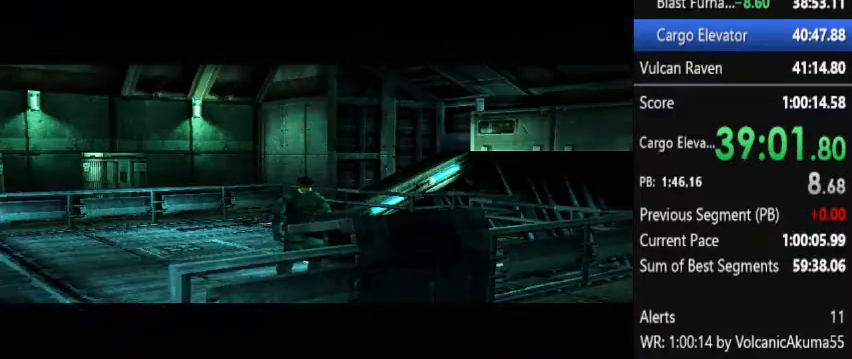
{"buttons": [], "events": []}
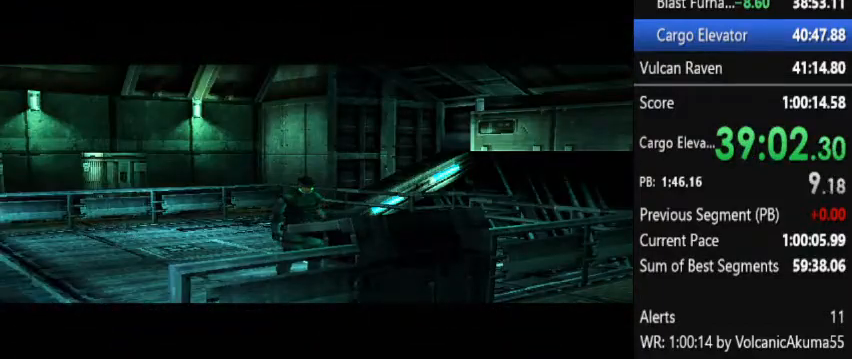
{"buttons": [], "events": []}
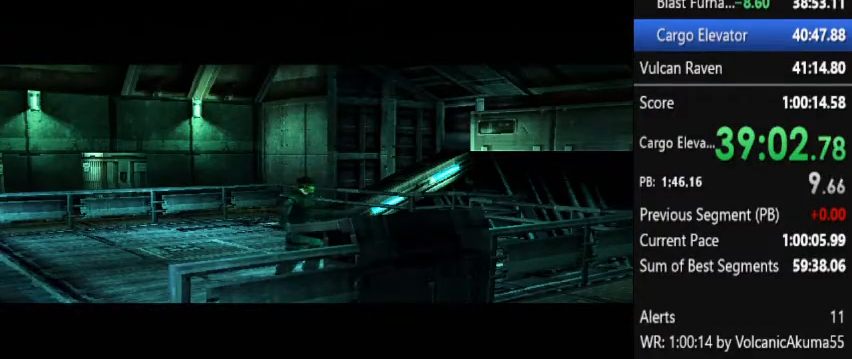
{"buttons": [], "events": []}
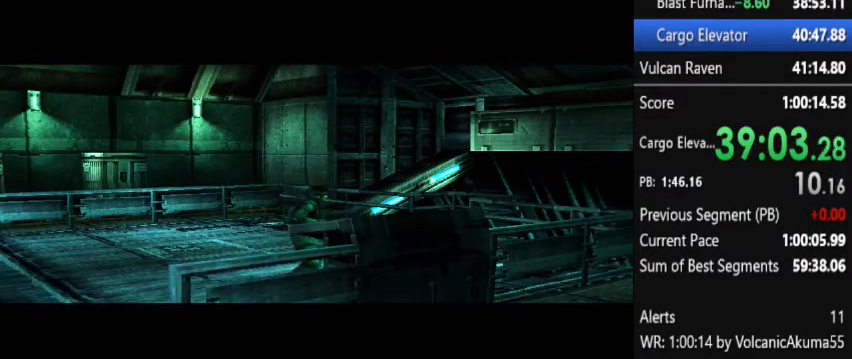
{"buttons": [], "events": []}
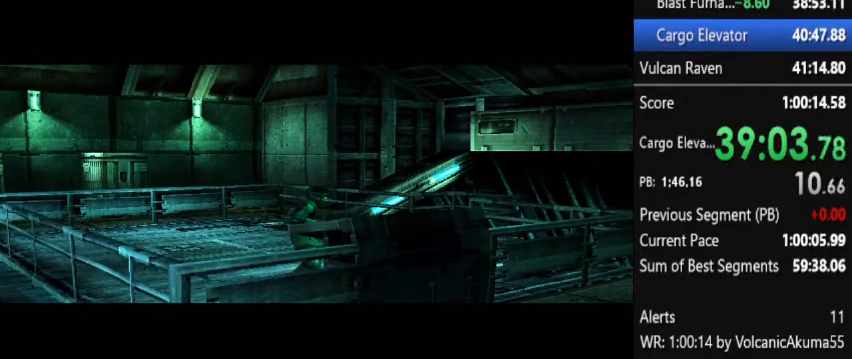
{"buttons": [], "events": []}
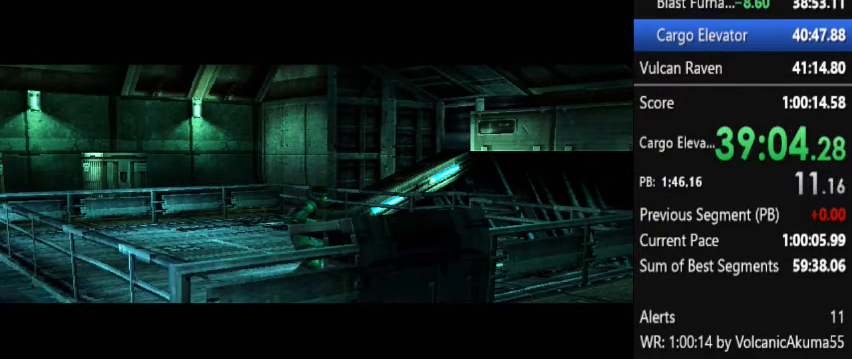
{"buttons": [], "events": []}
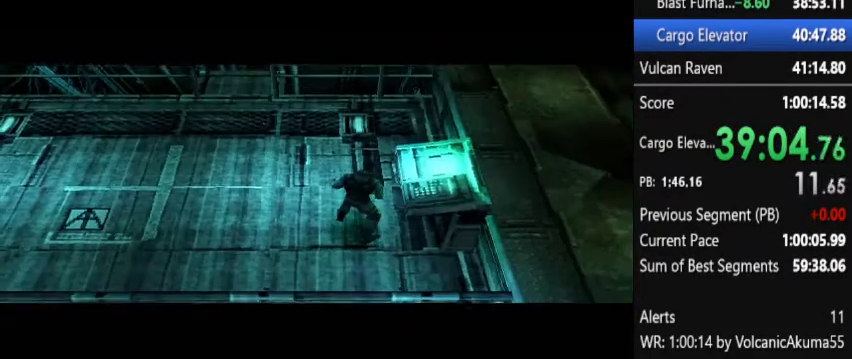
{"buttons": [], "events": []}
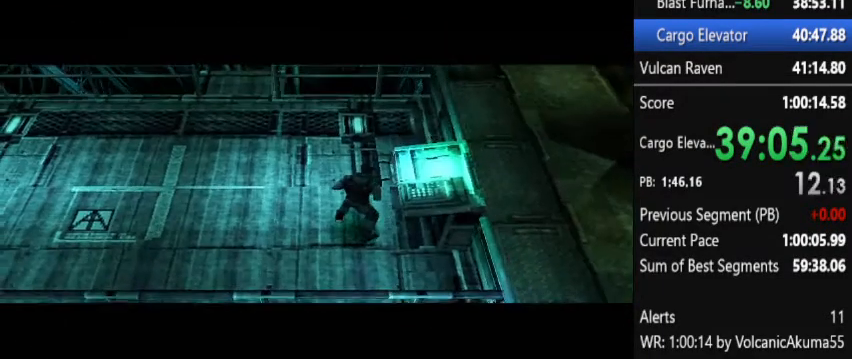
{"buttons": ["CROSS"], "events": [[100, "CROSS", "down"]]}
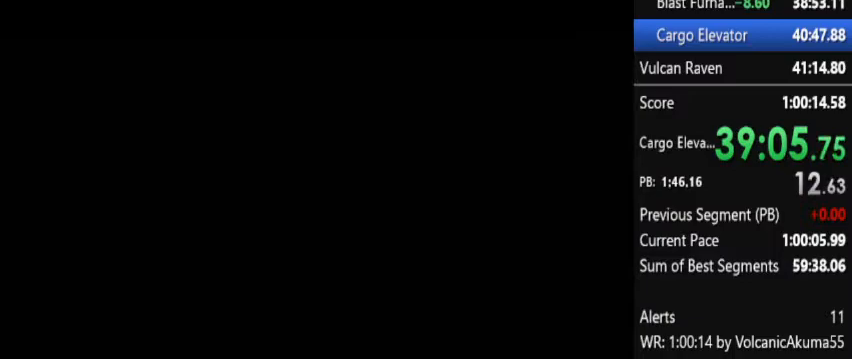
{"buttons": ["CROSS"], "events": []}
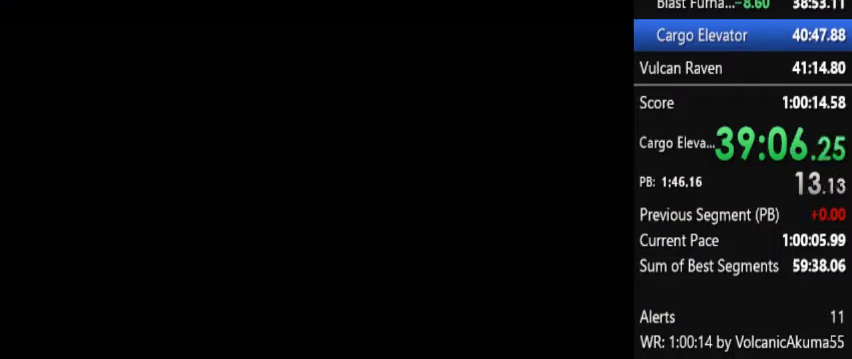
{"buttons": ["CROSS"], "events": []}
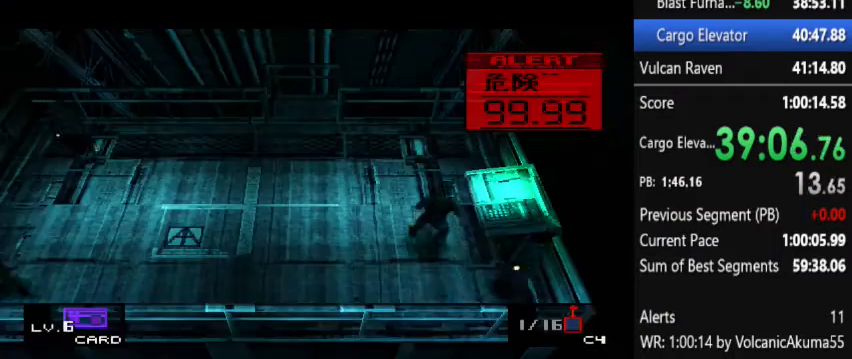
{"buttons": [], "events": [[233, "CROSS", "up"]]}
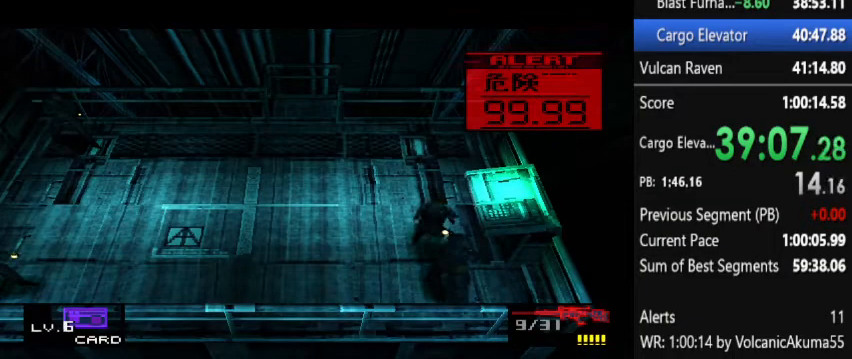
{"buttons": ["DPAD_LEFT"], "events": [[267, "DPAD_LEFT", "down"], [333, "CIRCLE", "down"], [433, "CIRCLE", "up"]]}
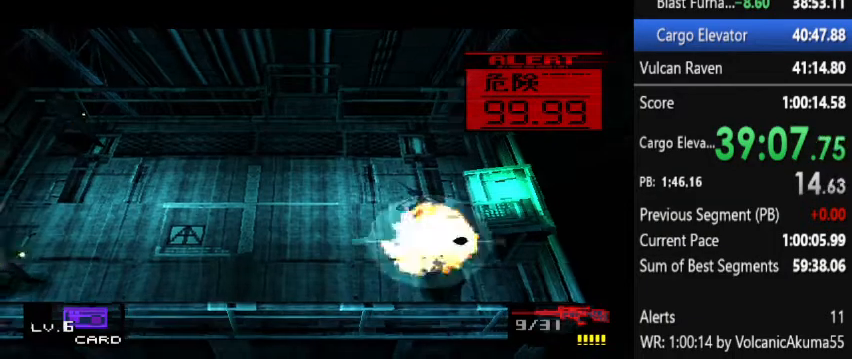
{"buttons": [], "events": [[100, "DPAD_LEFT", "up"]]}
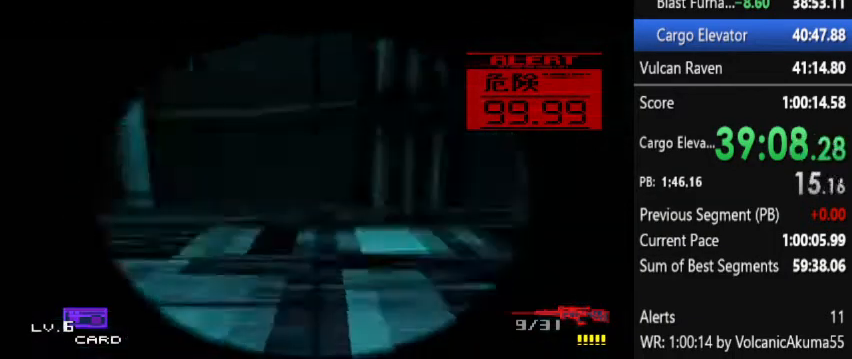
{"buttons": ["DPAD_LEFT"], "events": [[333, "DPAD_LEFT", "down"]]}
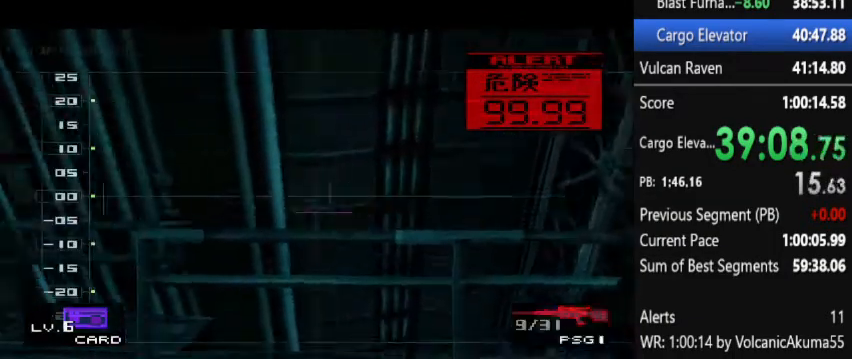
{"buttons": [], "events": [[233, "DPAD_DOWN", "down"], [267, "DPAD_DOWN", "up"], [500, "DPAD_LEFT", "up"]]}
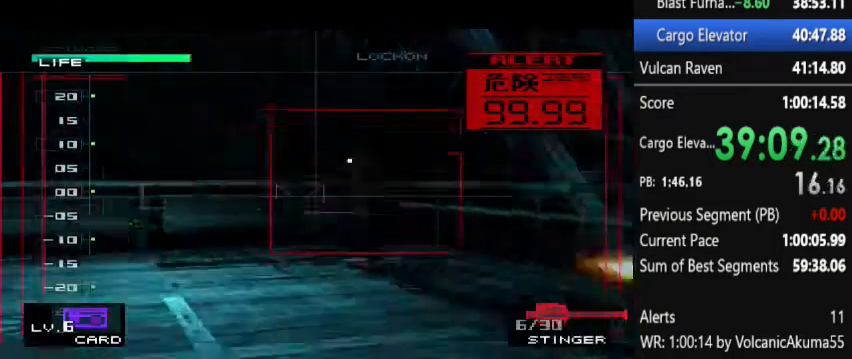
{"buttons": [], "events": [[167, "DPAD_RIGHT", "down"], [300, "DPAD_DOWN", "down"], [333, "DPAD_DOWN", "up"], [333, "DPAD_RIGHT", "up"]]}
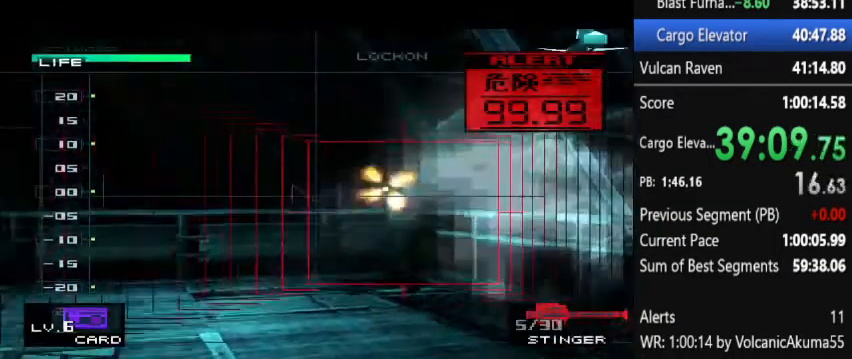
{"buttons": [], "events": []}
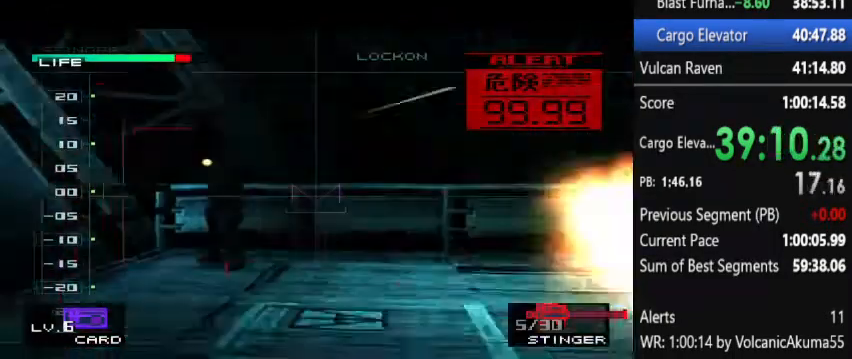
{"buttons": [], "events": [[367, "DPAD_LEFT", "down"], [467, "DPAD_LEFT", "up"]]}
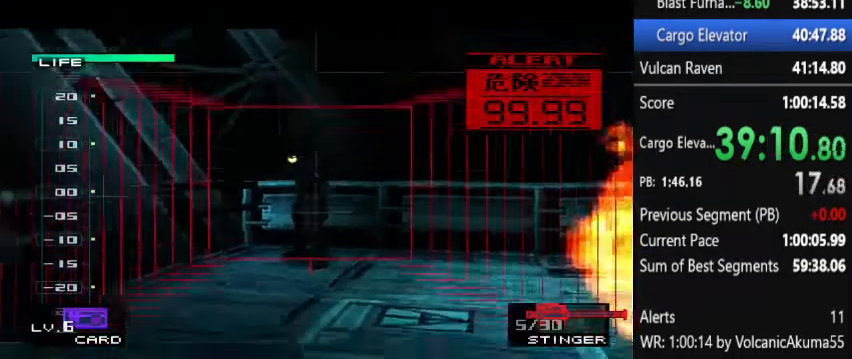
{"buttons": [], "events": [[267, "DPAD_RIGHT", "down"], [300, "DPAD_RIGHT", "up"]]}
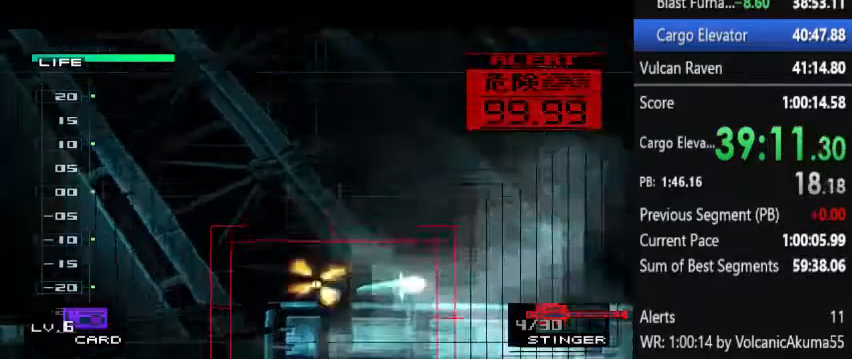
{"buttons": ["DPAD_RIGHT"], "events": [[500, "DPAD_RIGHT", "down"]]}
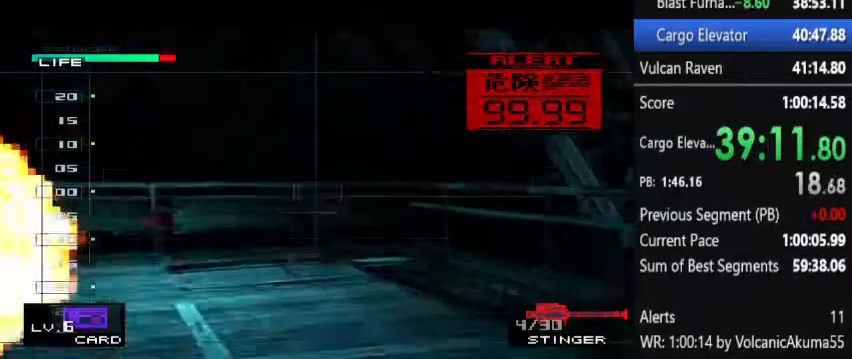
{"buttons": ["DPAD_LEFT"], "events": [[200, "DPAD_RIGHT", "up"], [400, "DPAD_LEFT", "down"]]}
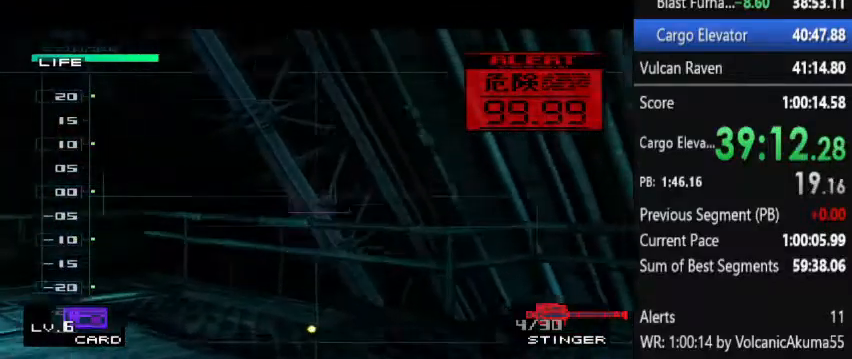
{"buttons": [], "events": [[67, "DPAD_LEFT", "up"]]}